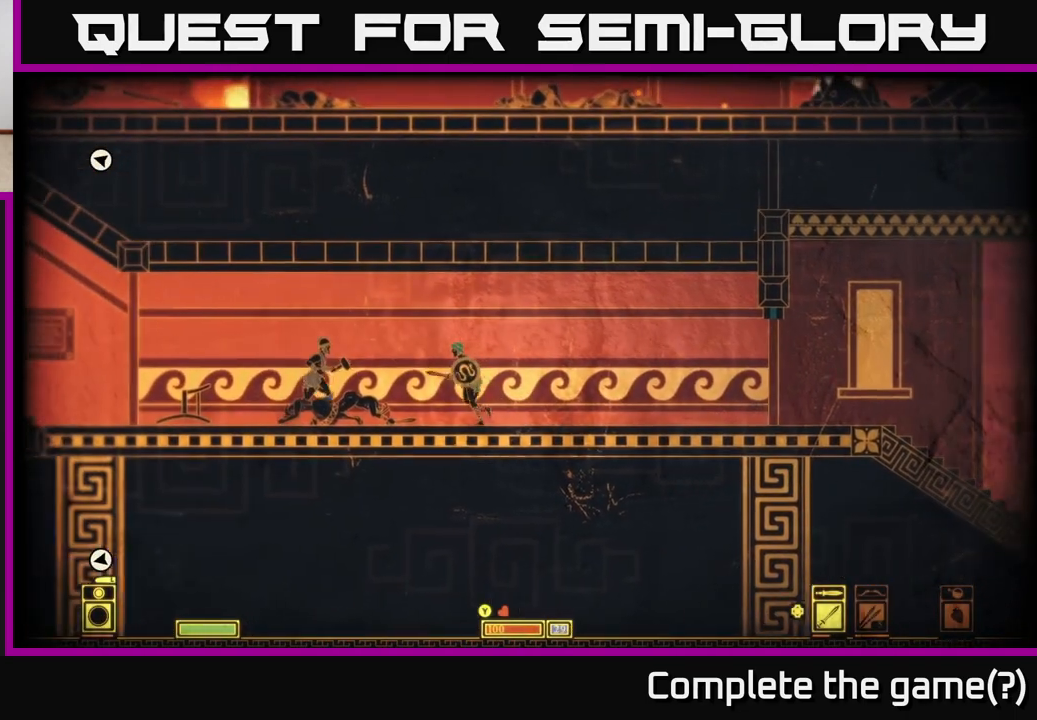
Gameplay with a controller (Xbox layout); each line is a JSON object with the inputs held at the frame after it. "events" lists button and stick changes between this image and that frame as [ms after this image, input, new state], when the widget could be followed in between.
{"buttons": [], "left_stick": "left", "right_stick": "center", "events": []}
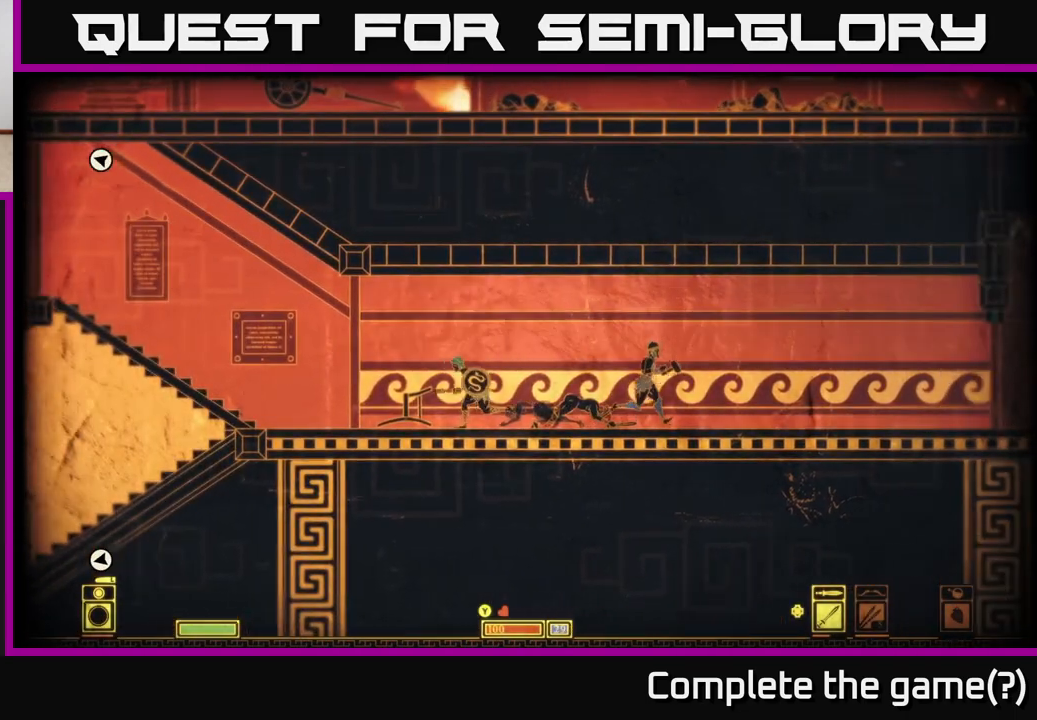
{"buttons": ["A"], "left_stick": "left", "right_stick": "center", "events": [[367, "A", "down"]]}
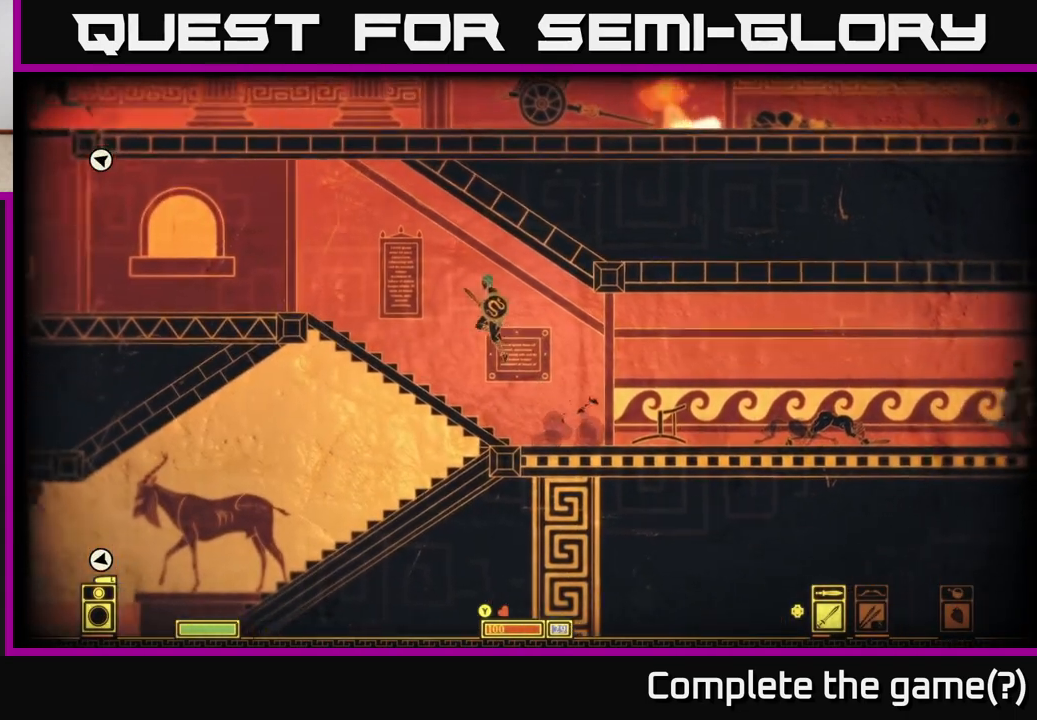
{"buttons": [], "left_stick": "left", "right_stick": "center", "events": [[267, "A", "up"]]}
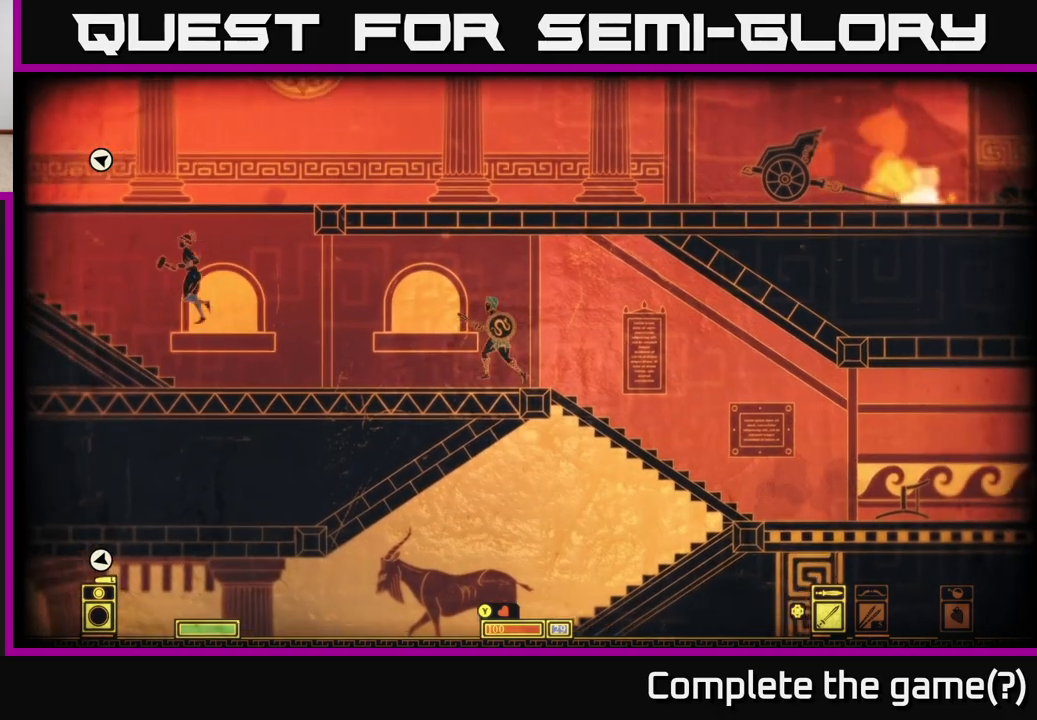
{"buttons": [], "left_stick": "left", "right_stick": "center", "events": []}
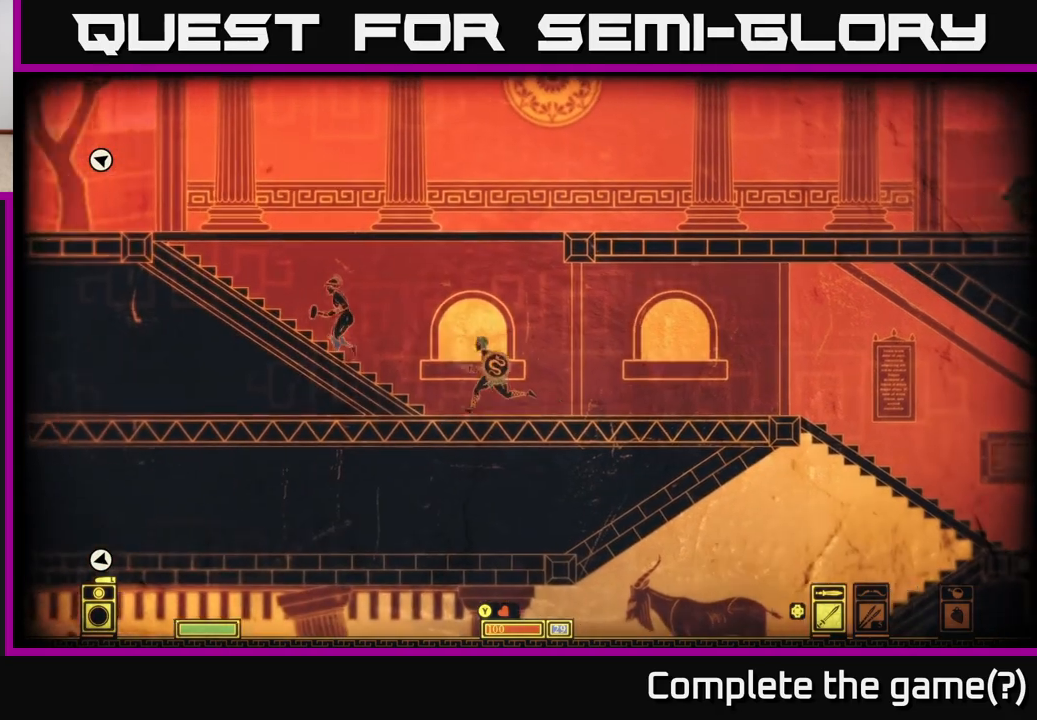
{"buttons": [], "left_stick": "left", "right_stick": "center", "events": []}
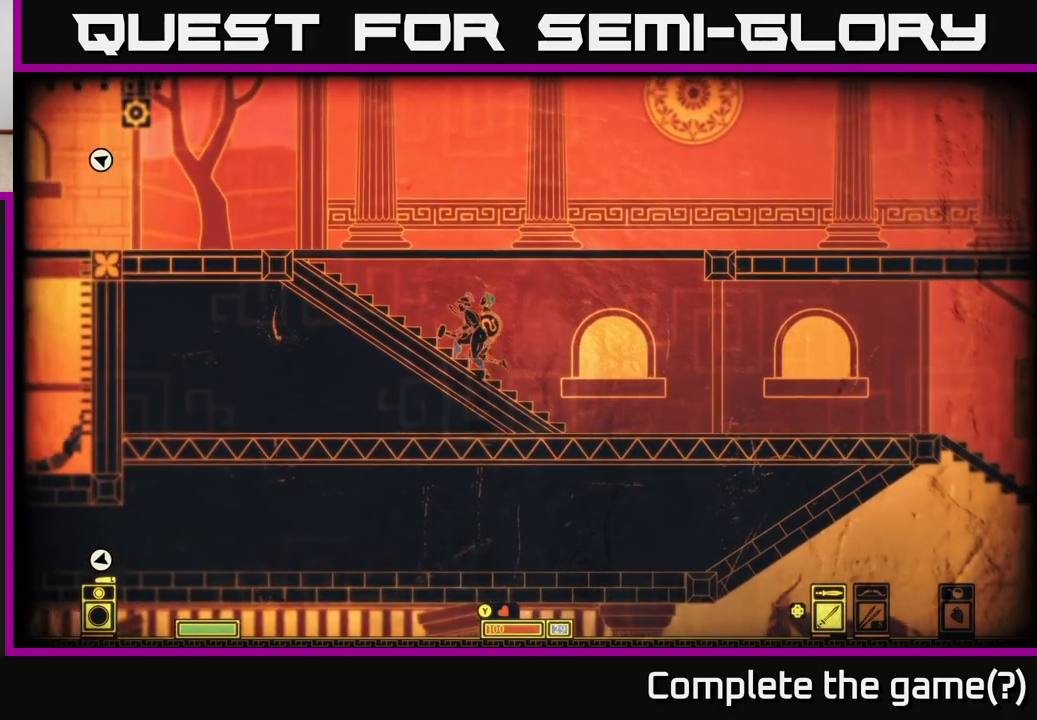
{"buttons": [], "left_stick": "left", "right_stick": "center", "events": [[17, "A", "down"], [417, "A", "up"]]}
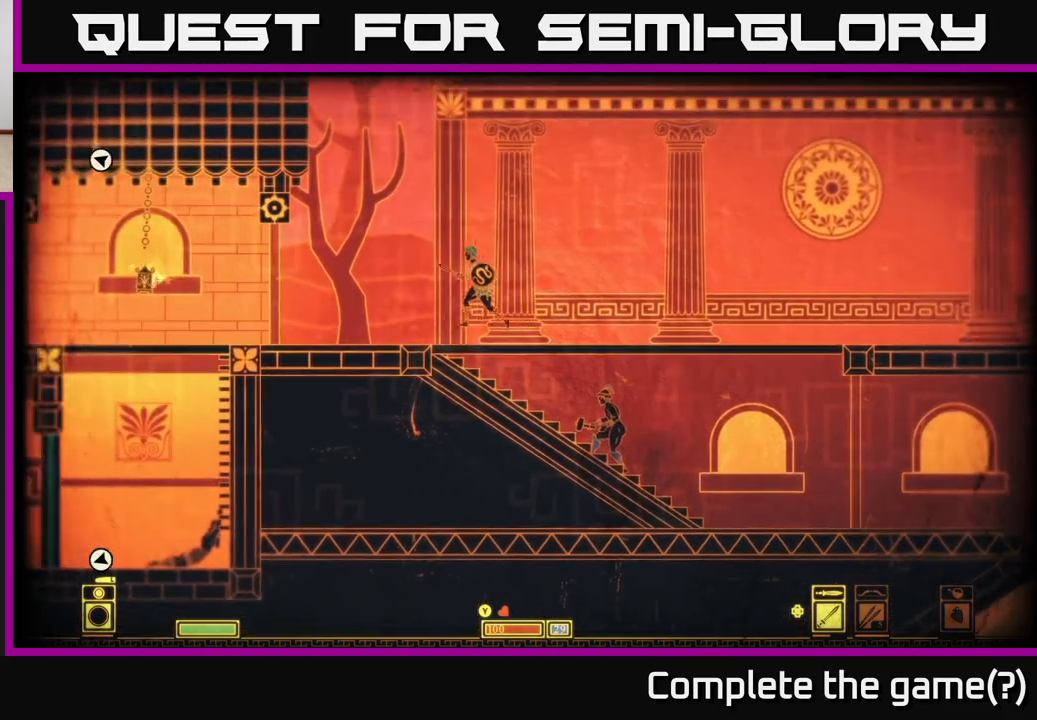
{"buttons": [], "left_stick": "left", "right_stick": "center", "events": []}
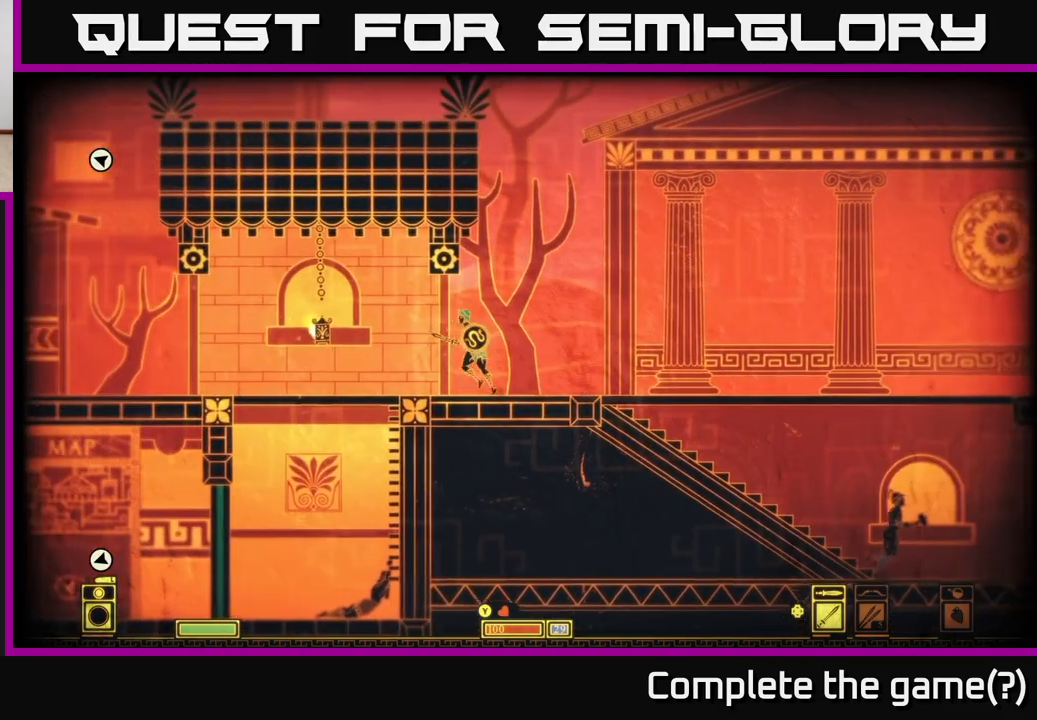
{"buttons": [], "left_stick": "left", "right_stick": "center", "events": []}
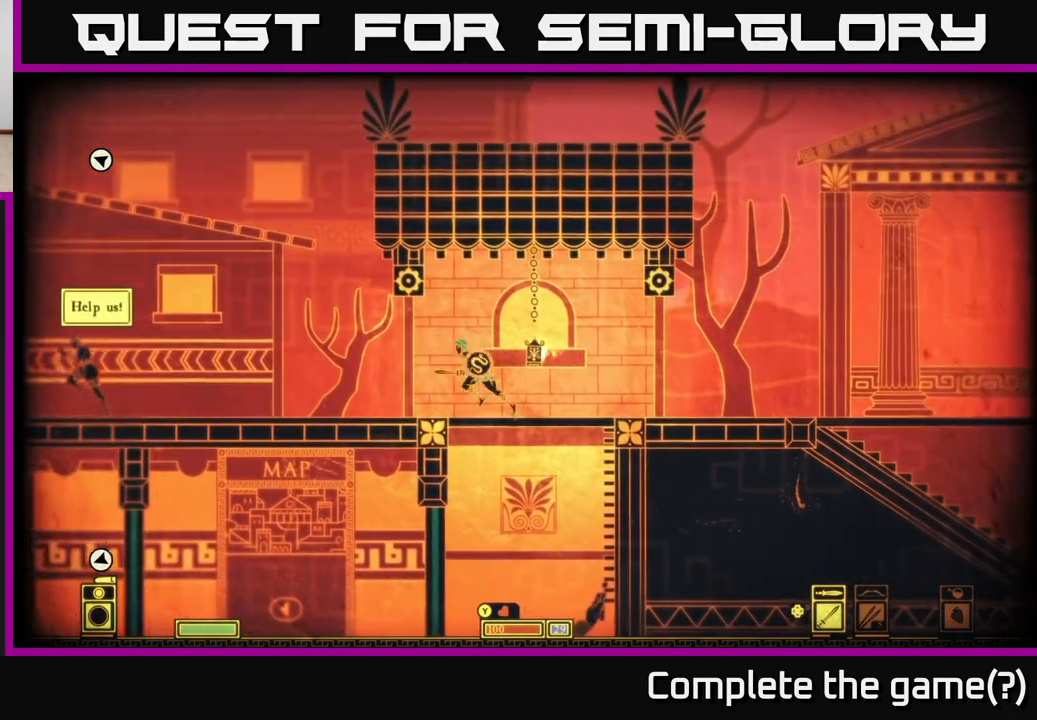
{"buttons": [], "left_stick": "left", "right_stick": "center", "events": []}
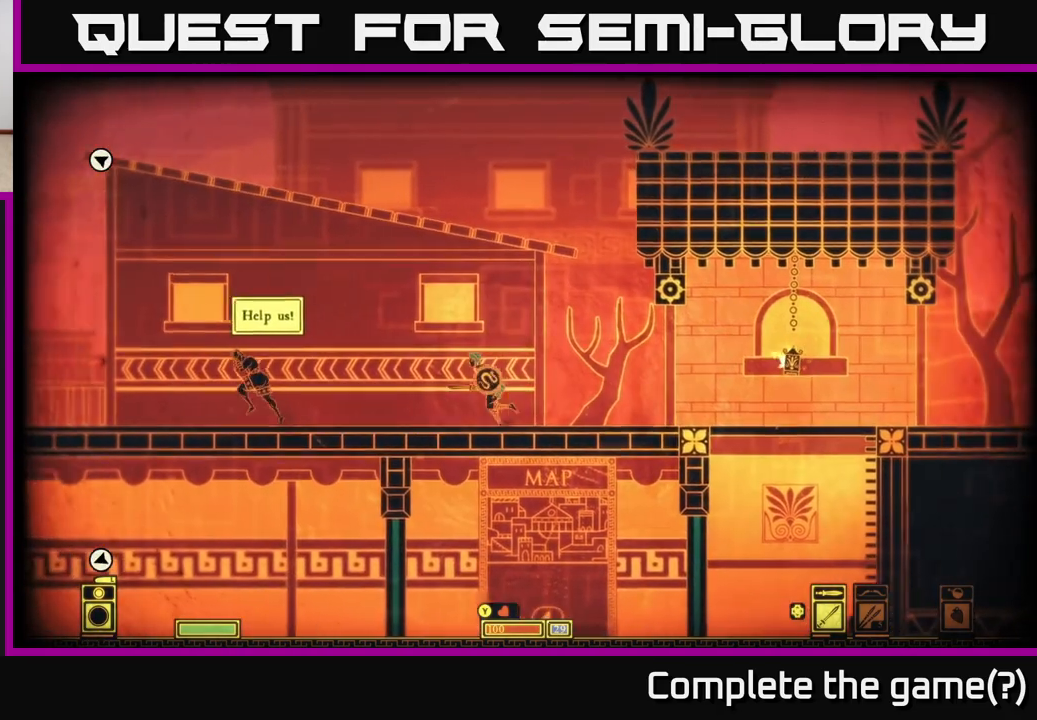
{"buttons": [], "left_stick": "left", "right_stick": "center", "events": []}
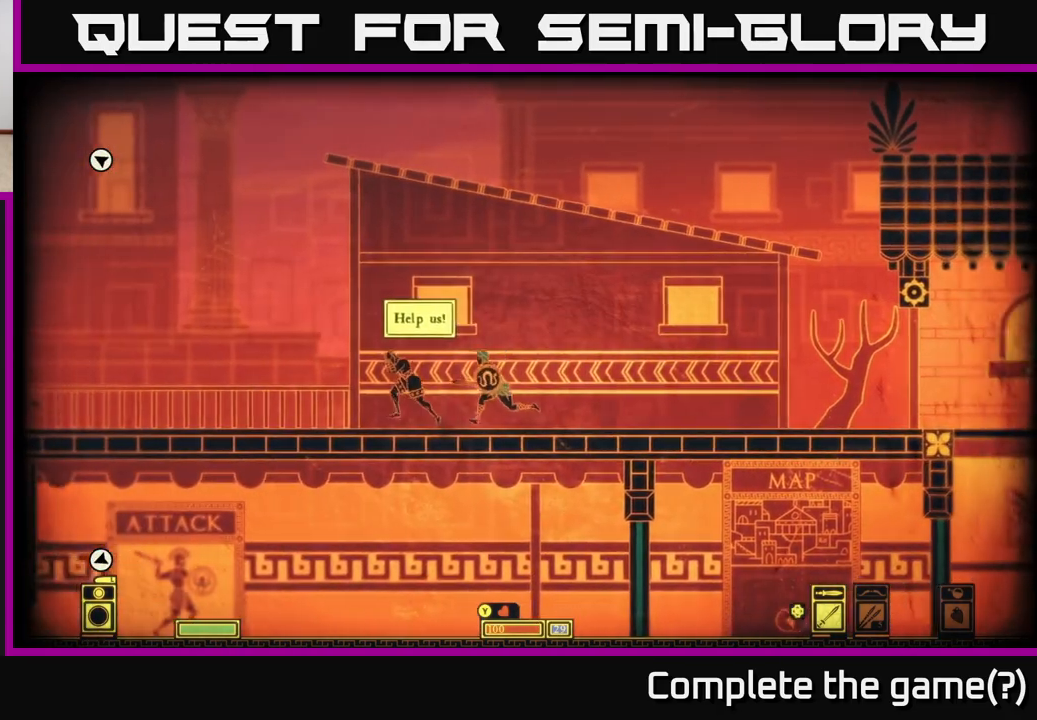
{"buttons": [], "left_stick": "left", "right_stick": "center", "events": []}
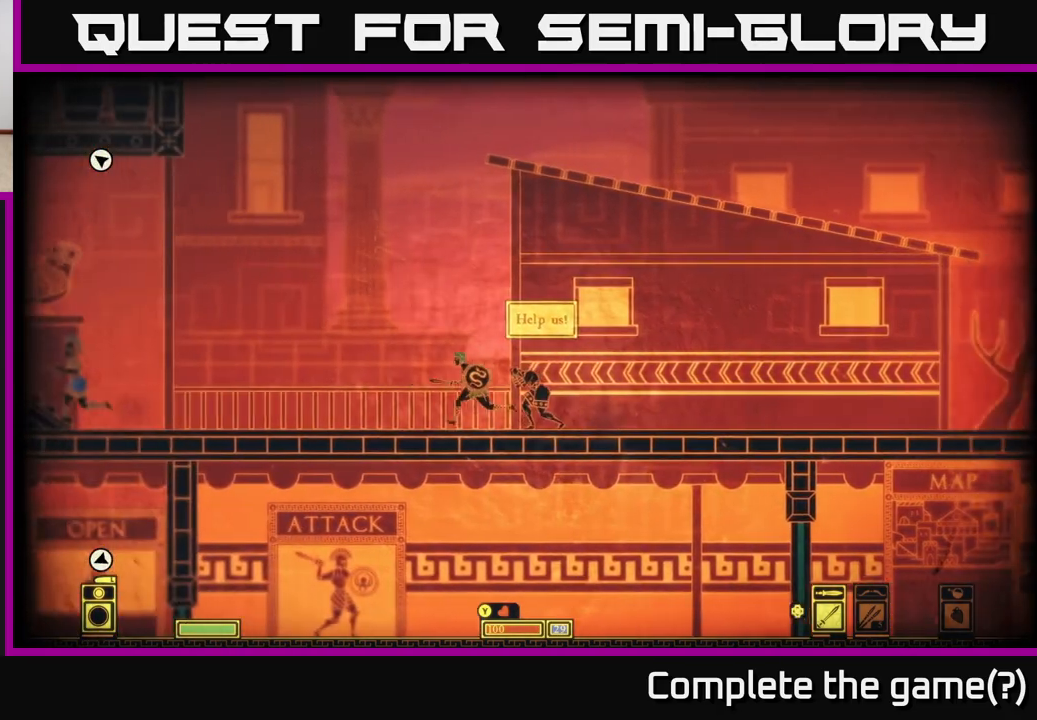
{"buttons": [], "left_stick": "left", "right_stick": "center", "events": []}
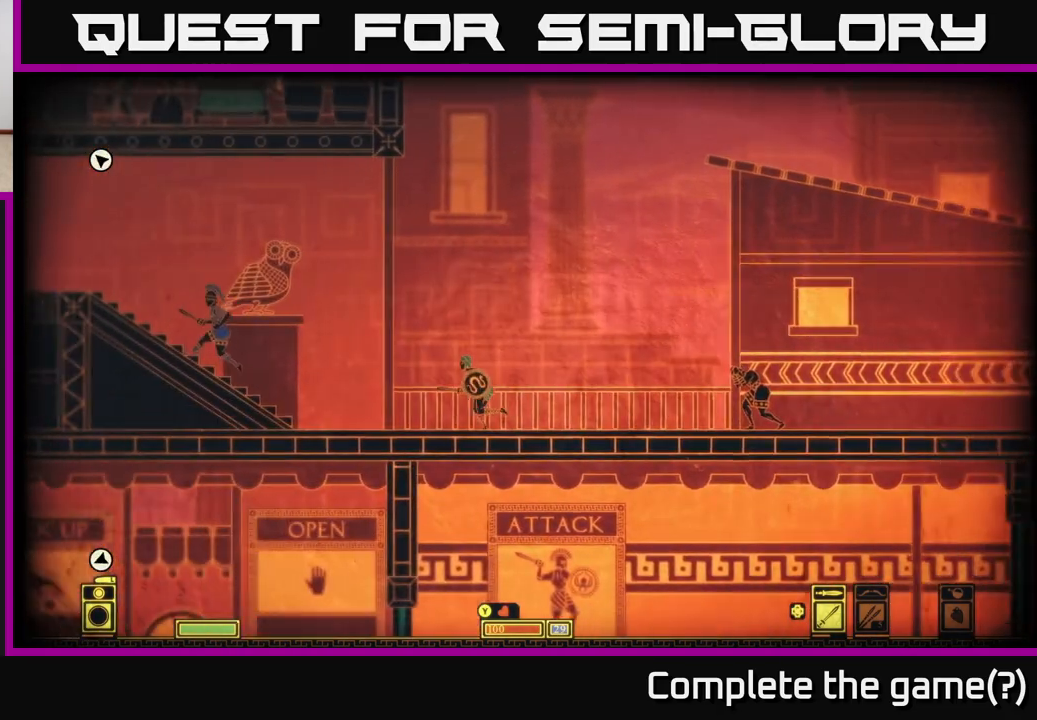
{"buttons": ["A"], "left_stick": "left", "right_stick": "center", "events": [[217, "A", "down"]]}
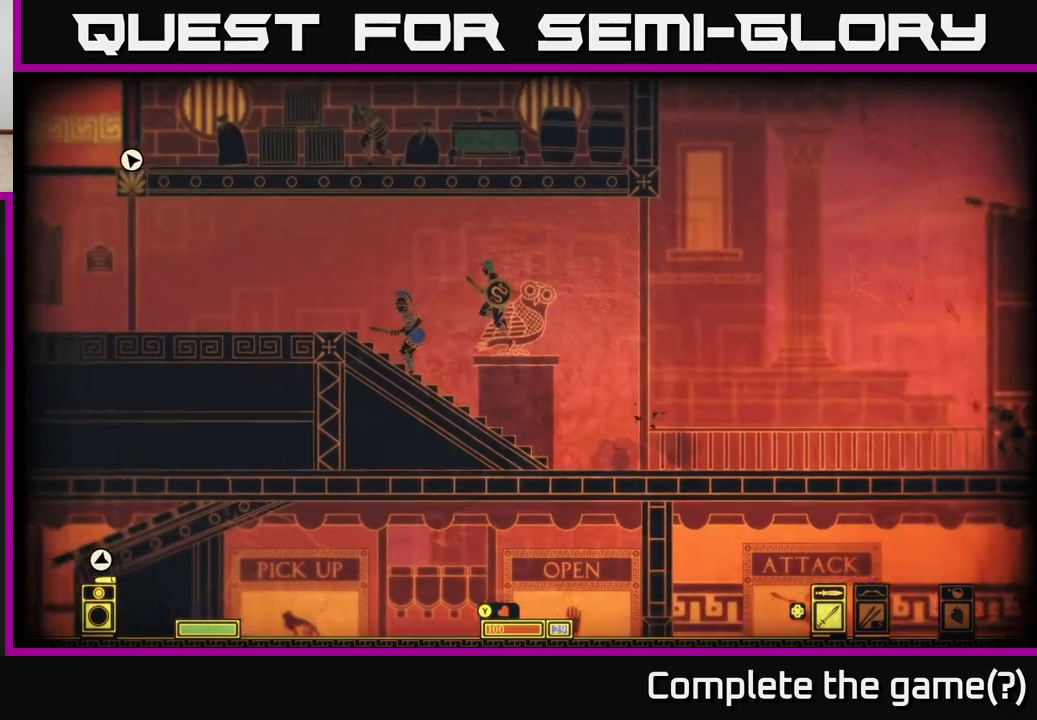
{"buttons": [], "left_stick": "left", "right_stick": "center", "events": [[250, "A", "up"]]}
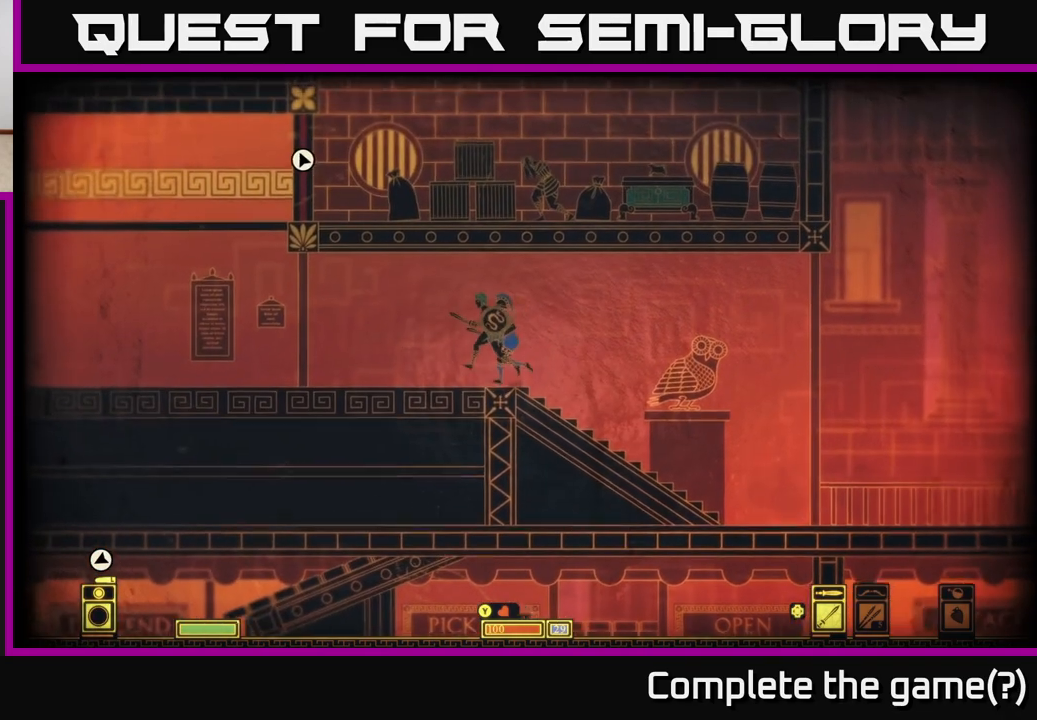
{"buttons": [], "left_stick": "left", "right_stick": "center", "events": []}
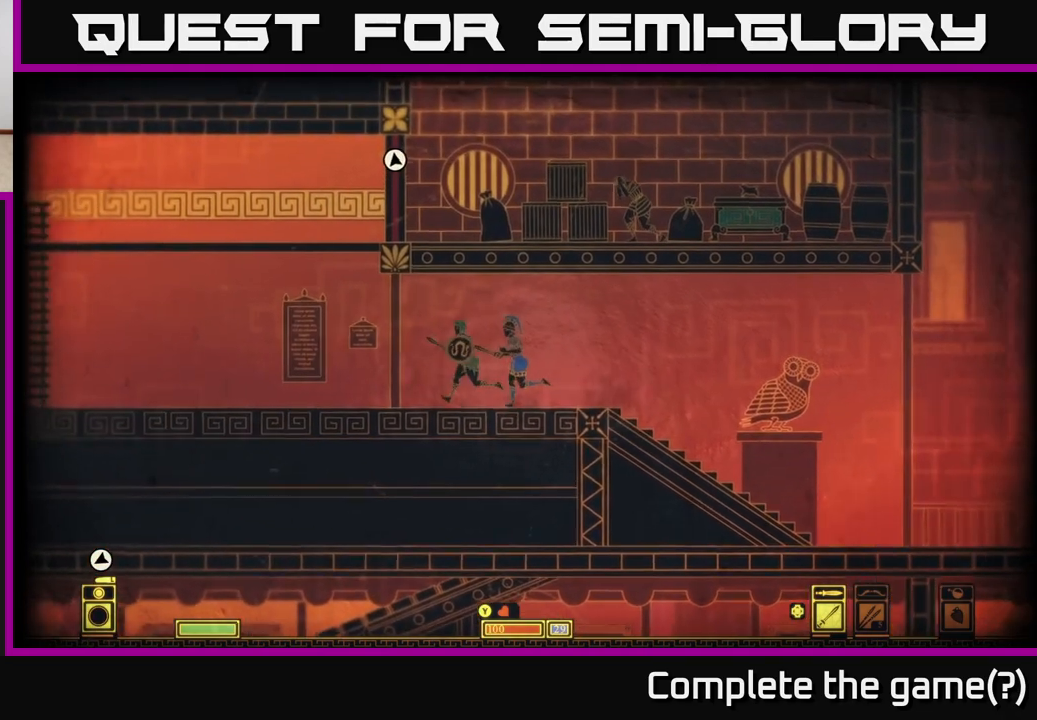
{"buttons": ["A"], "left_stick": "left", "right_stick": "center", "events": [[500, "A", "down"]]}
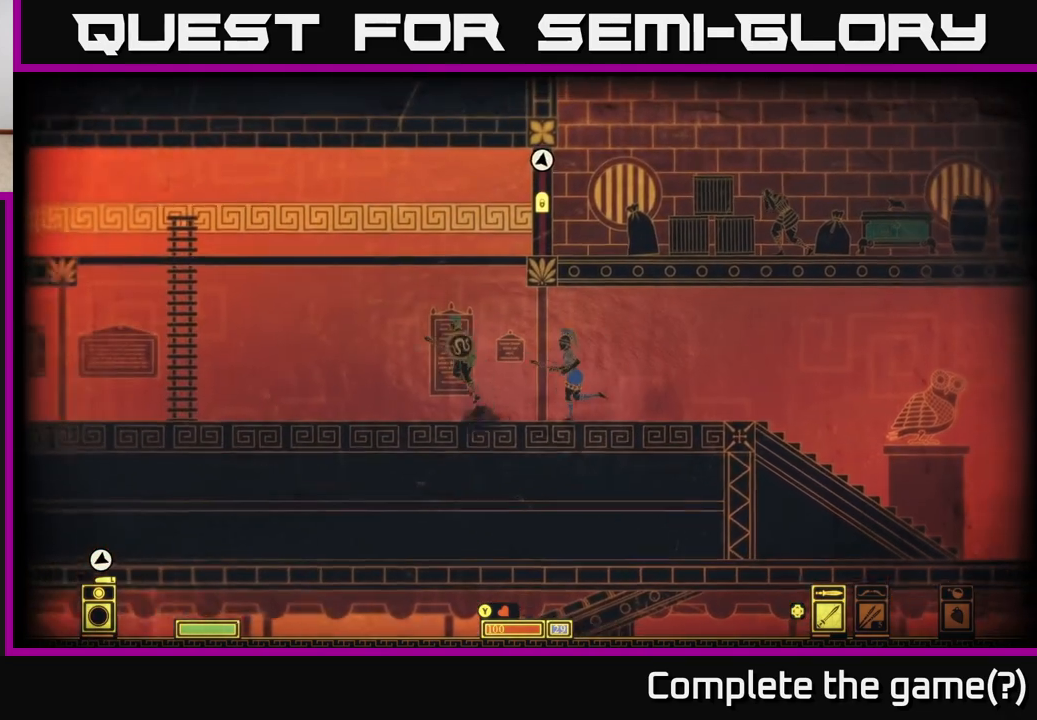
{"buttons": ["A"], "left_stick": "right", "right_stick": "center", "events": [[50, "left_stick", "center"], [183, "left_stick", "right"]]}
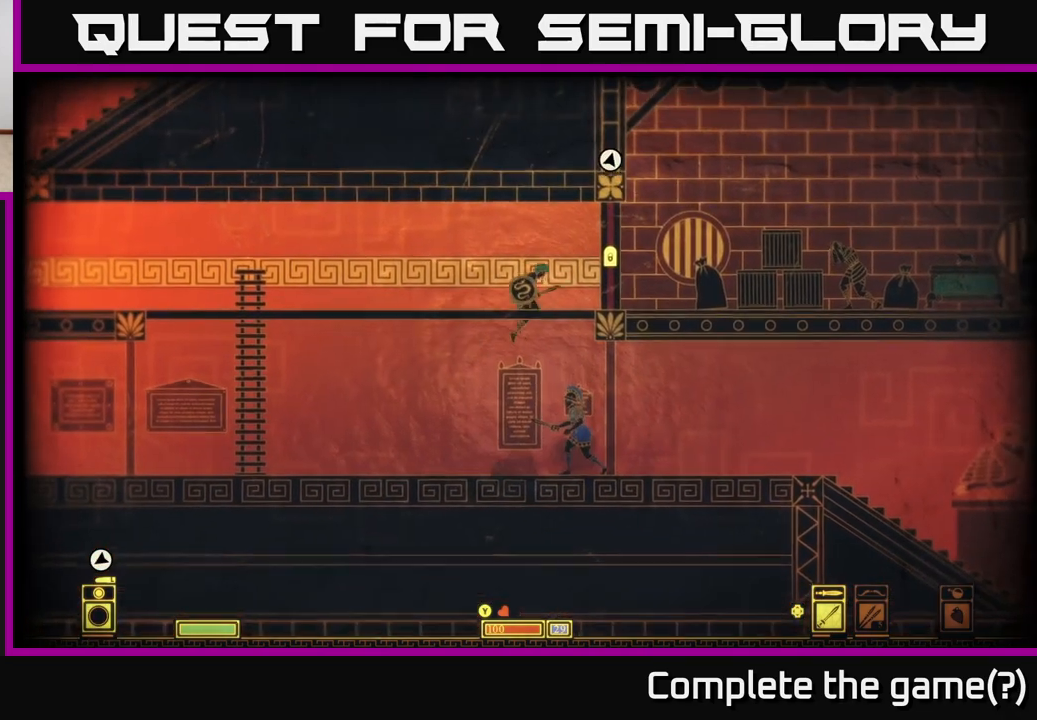
{"buttons": [], "left_stick": "left", "right_stick": "center", "events": [[83, "A", "up"], [133, "left_stick", "center"], [233, "left_stick", "left"]]}
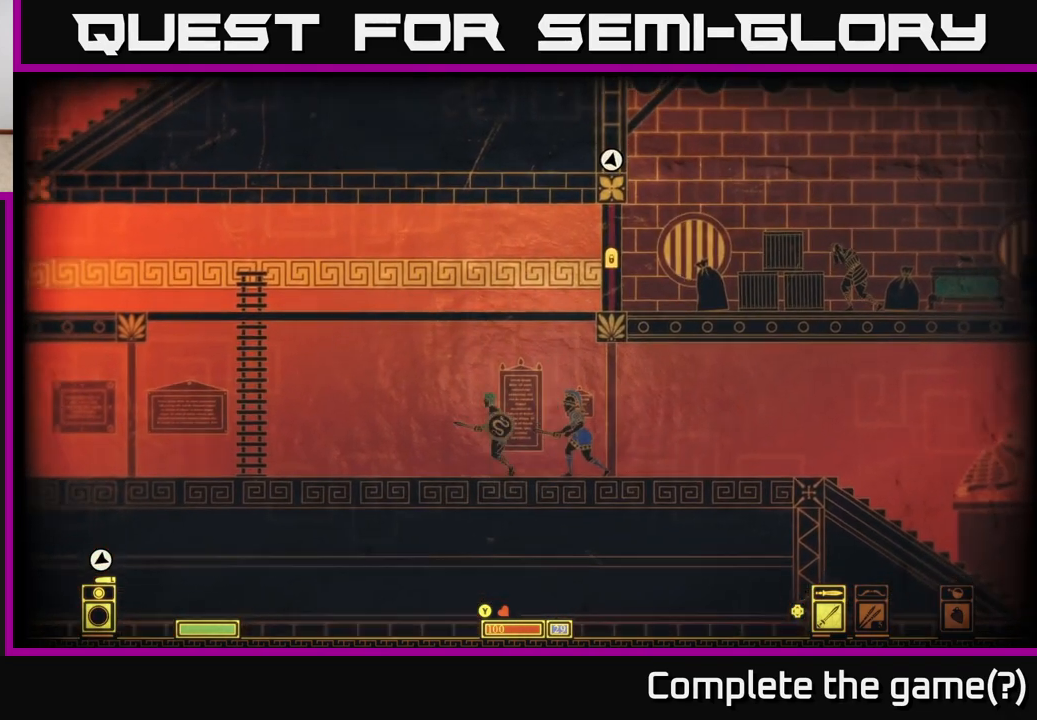
{"buttons": ["A"], "left_stick": "left", "right_stick": "center", "events": [[367, "A", "down"]]}
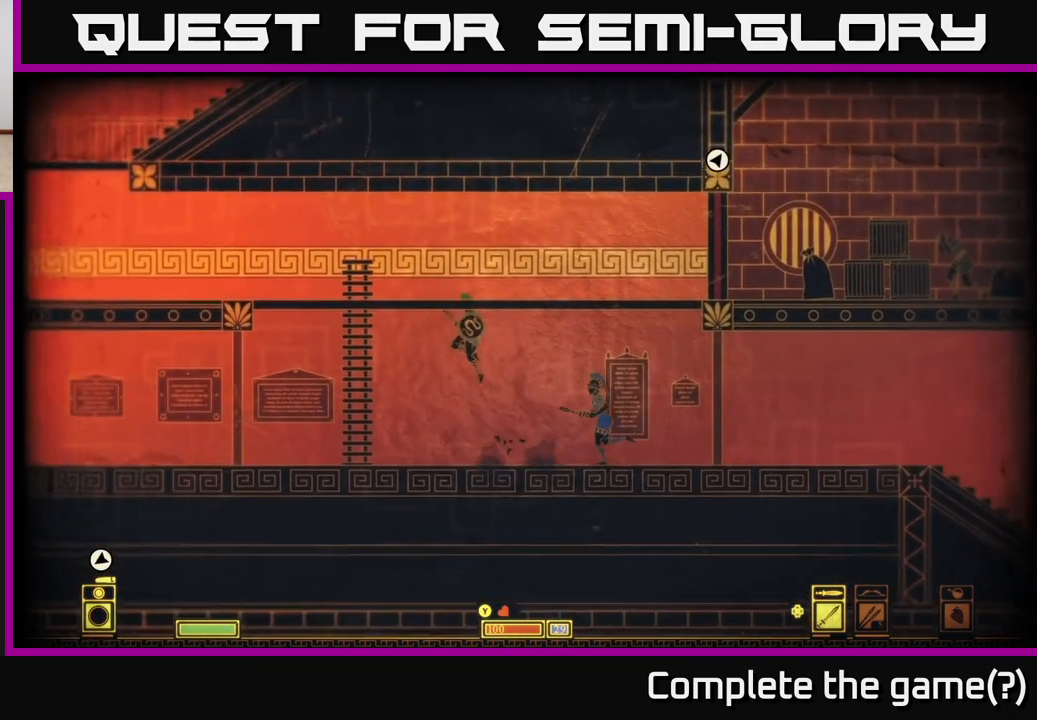
{"buttons": [], "left_stick": "up-right", "right_stick": "center", "events": [[83, "left_stick", "up-left"], [417, "A", "up"], [483, "left_stick", "up-right"]]}
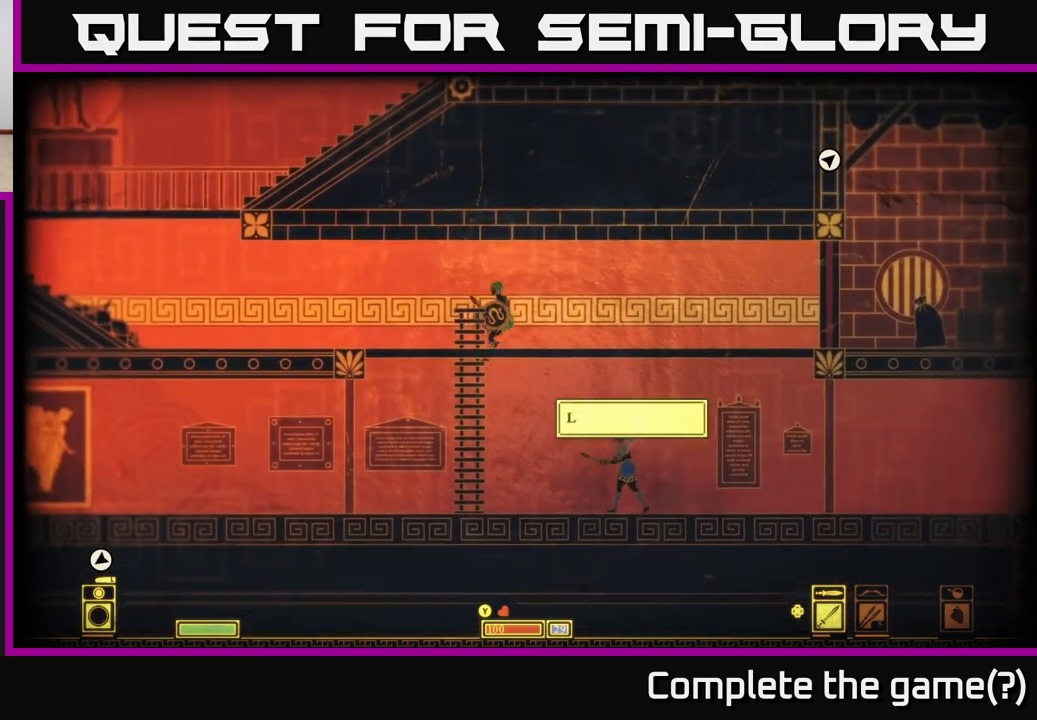
{"buttons": [], "left_stick": "right", "right_stick": "center", "events": [[33, "A", "down"], [83, "left_stick", "right"], [250, "A", "up"]]}
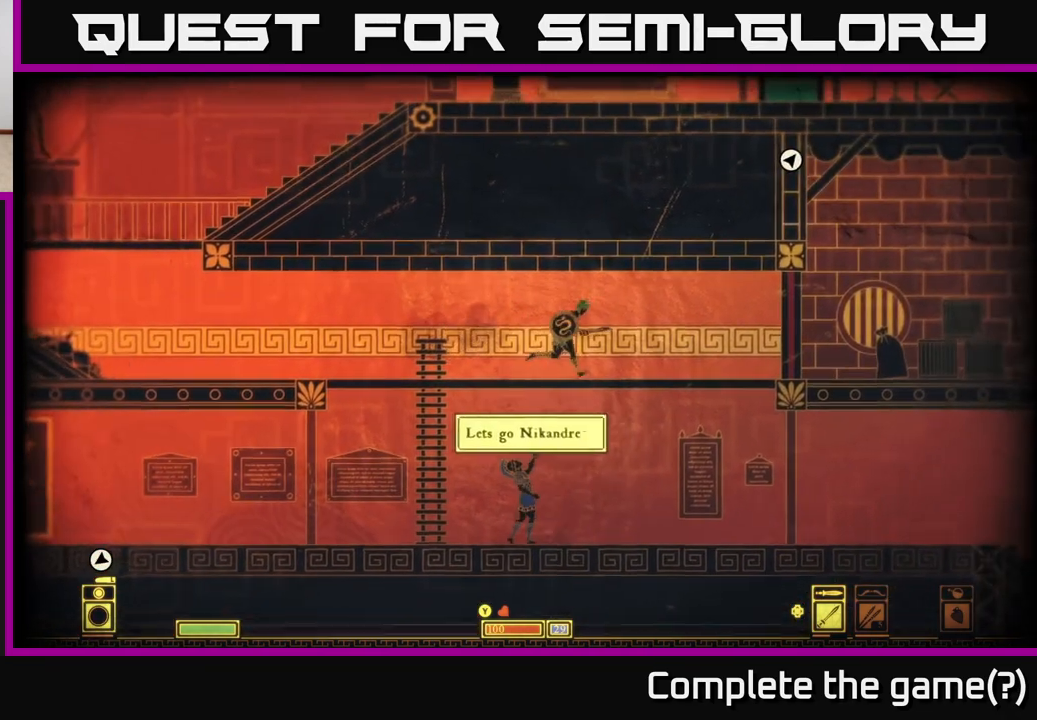
{"buttons": [], "left_stick": "right", "right_stick": "center", "events": []}
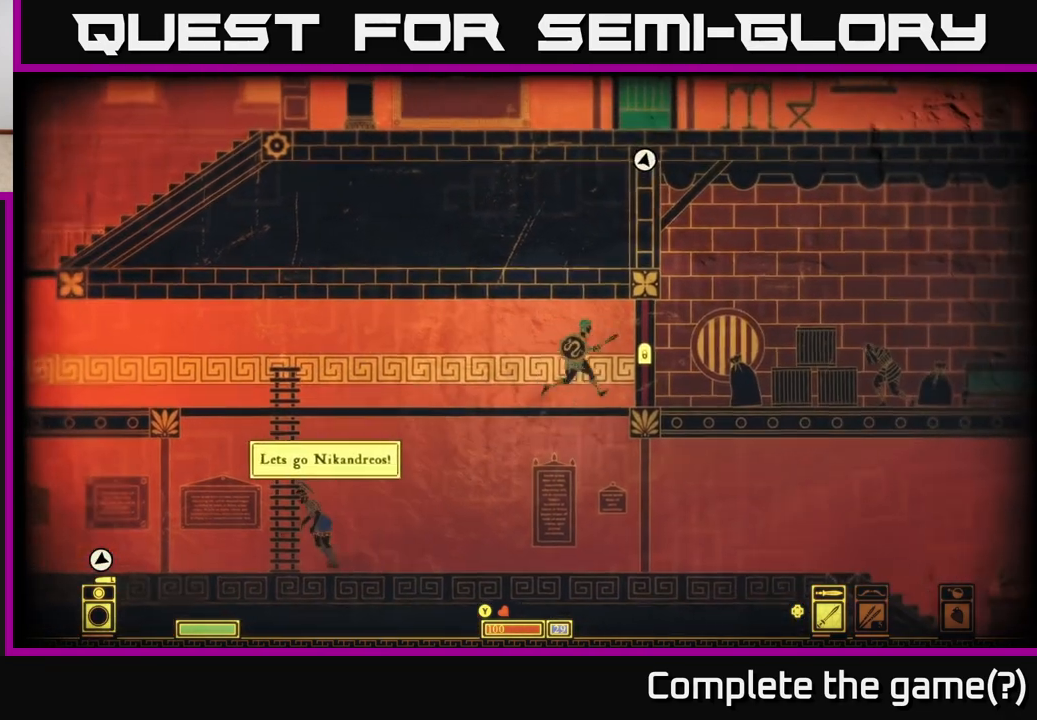
{"buttons": ["X"], "left_stick": "center", "right_stick": "center", "events": [[17, "left_stick", "center"], [83, "X", "down"]]}
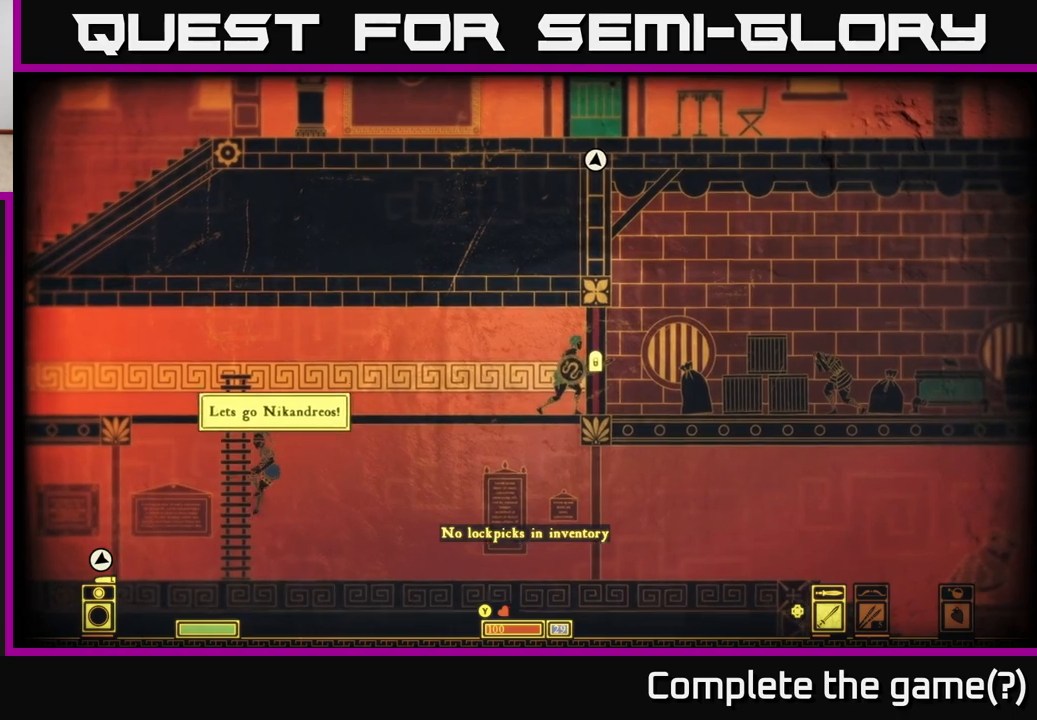
{"buttons": [], "left_stick": "left", "right_stick": "center", "events": [[67, "X", "up"], [283, "left_stick", "left"]]}
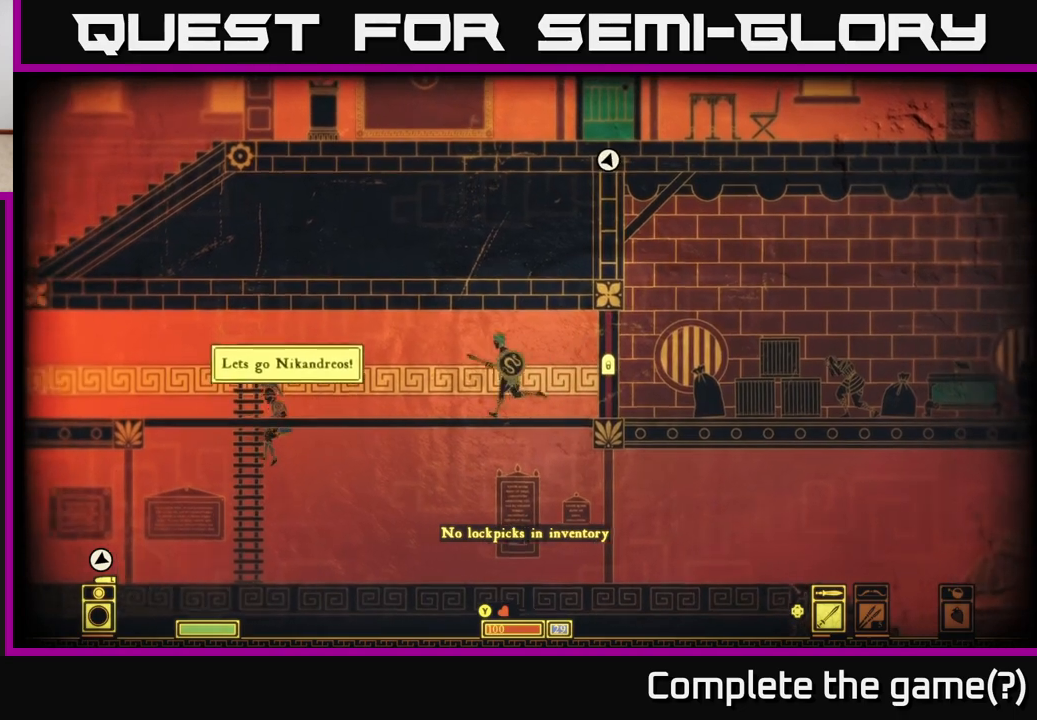
{"buttons": [], "left_stick": "left", "right_stick": "center", "events": [[200, "left_stick", "right"], [383, "left_stick", "left"]]}
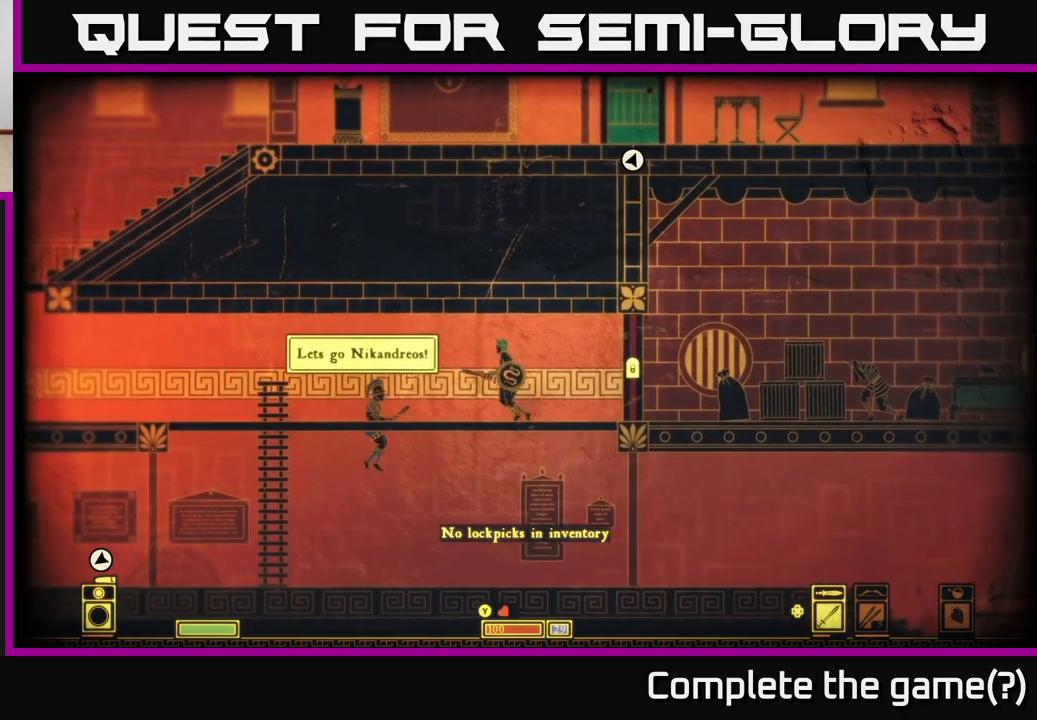
{"buttons": [], "left_stick": "left", "right_stick": "center", "events": []}
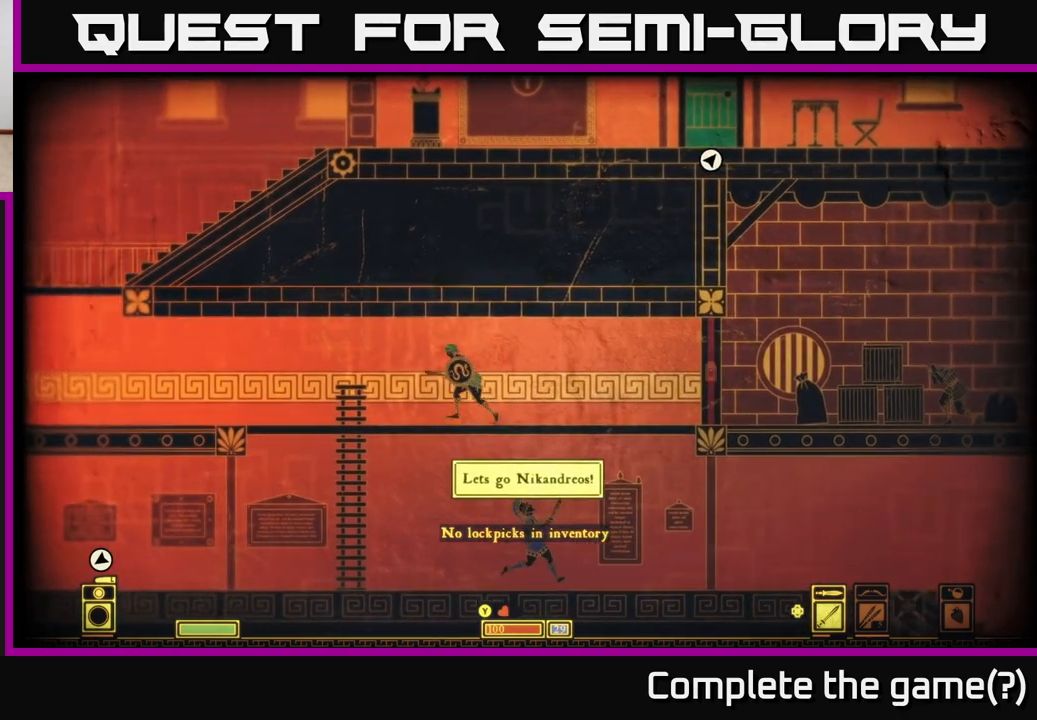
{"buttons": [], "left_stick": "left", "right_stick": "center", "events": []}